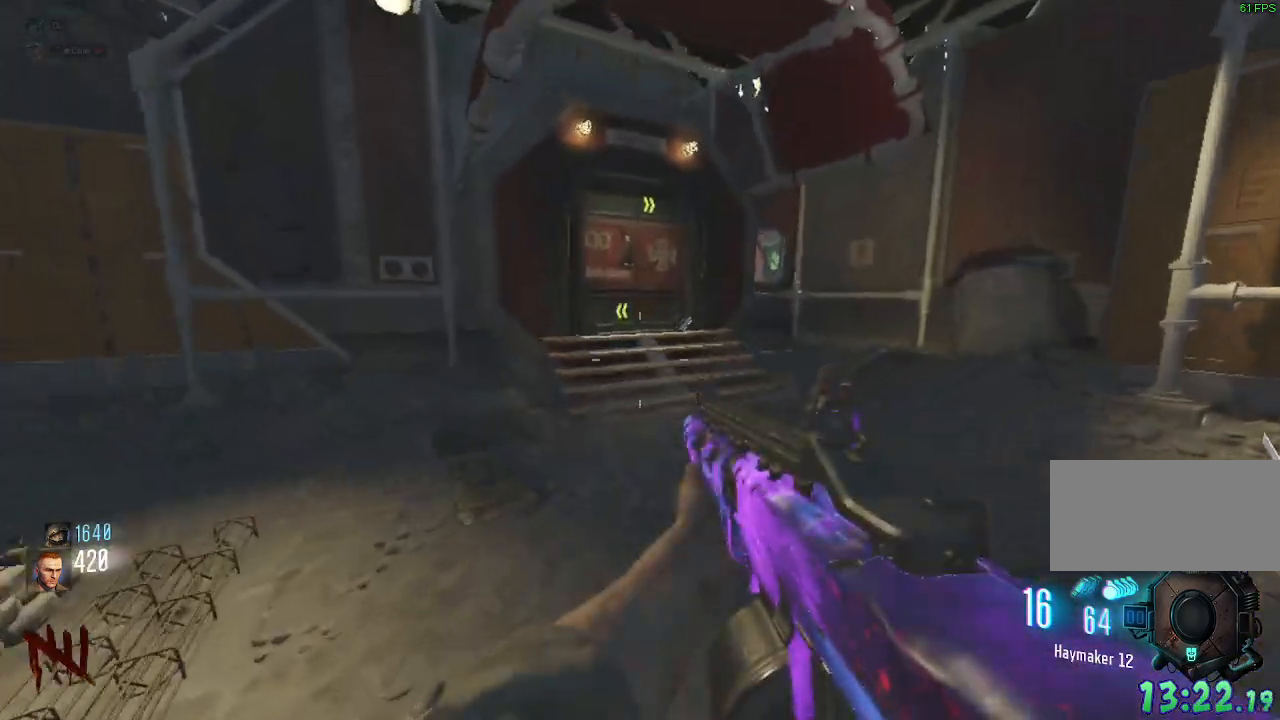
Gameplay with keyboard and mouse; each line is a JSON object with the keys and mouse buttons held at the frame after it. "events" lists presses ("down") and releases ("up") of "a", "ctrl", "d", "e", "q", "s", "shift", "space", "tab", "w", "mouse_left", "mouse_wheel", "mouse_right", "mouse_mb4" and "mouse_mb5" between this image and that frame as [ms after this image, input, new state], when the widget could be followed in between. "mouse_left", "mouse_wheel", "mouse_right", "mouse_mb4", "mouse_mb5" = the "left", "wheel", "right", "mb4", "mb5" buttons of the "mouse" list. No other keys are recorded. "wheel" means that the mouse wheel is clicked or scrolled. Mouse movement is not recorded. Not read: f.
{"keys": ["shift", "w"], "mouse": [], "events": [[83, "d", "up"], [167, "space", "down"], [283, "space", "up"], [317, "mouse_mb4", "up"]]}
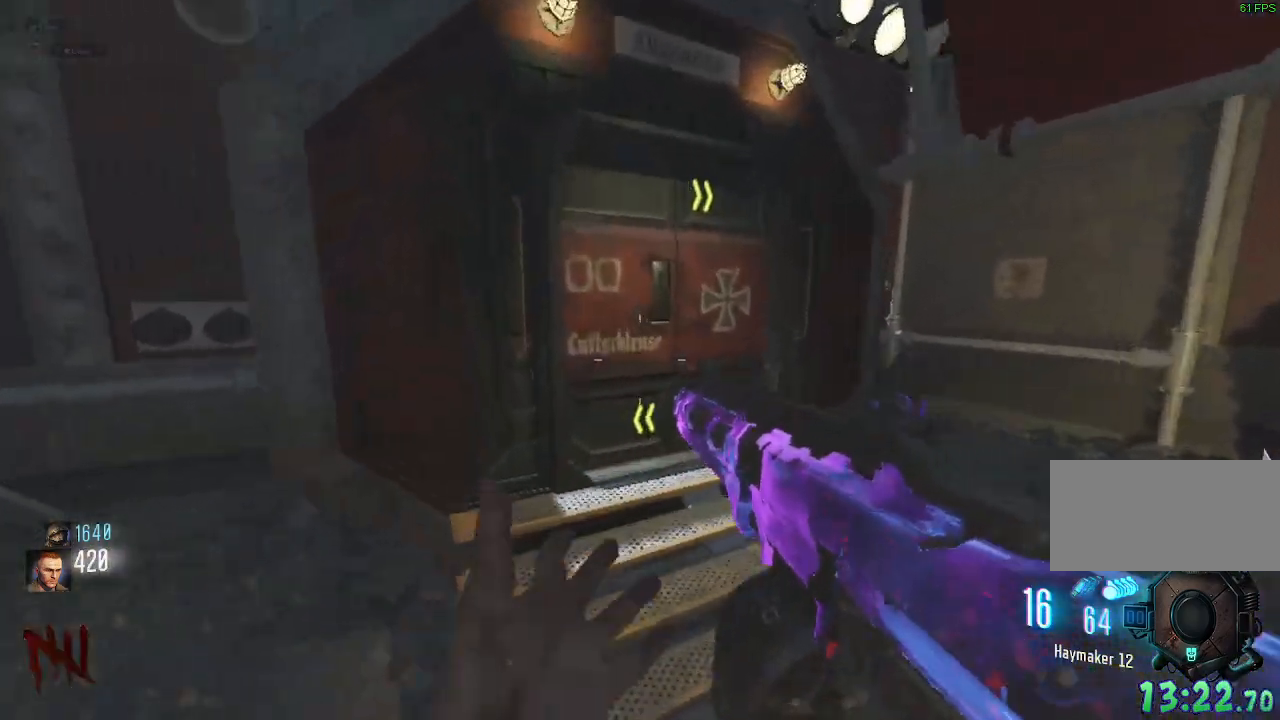
{"keys": ["a", "shift", "w"], "mouse": []}
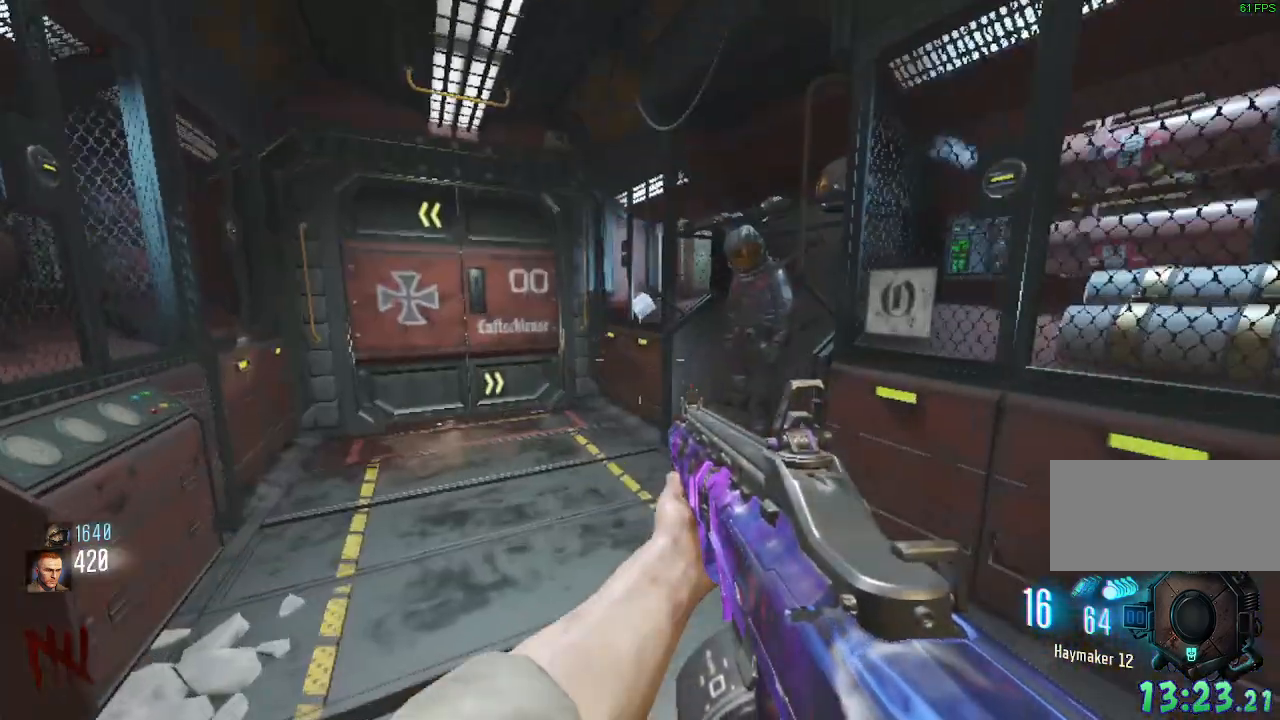
{"keys": ["shift", "w"], "mouse": [], "events": [[200, "shift", "up"], [233, "a", "up"], [267, "d", "down"], [367, "shift", "down"], [450, "d", "up"]]}
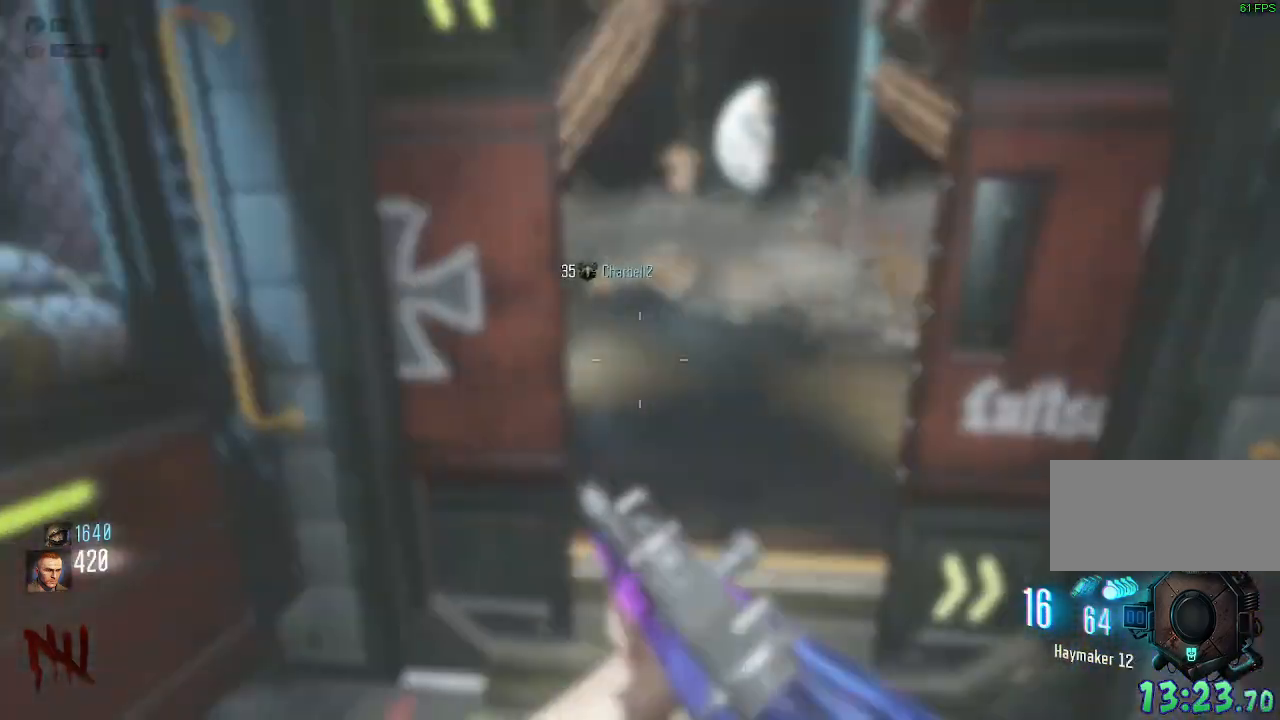
{"keys": ["space", "w"], "mouse": [], "events": [[233, "mouse_mb4", "down"], [250, "d", "down"], [300, "shift", "up"], [417, "d", "up"], [483, "mouse_mb4", "up"], [483, "space", "down"]]}
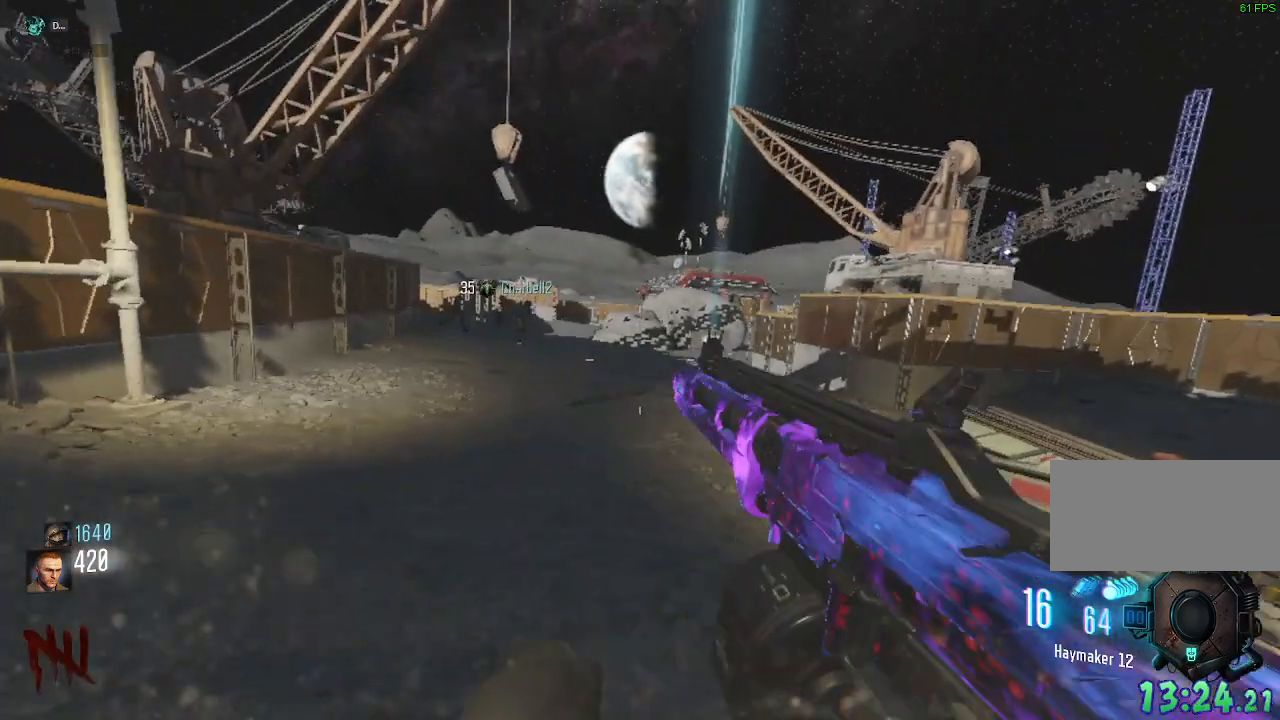
{"keys": ["w"], "mouse": [], "events": [[150, "space", "up"]]}
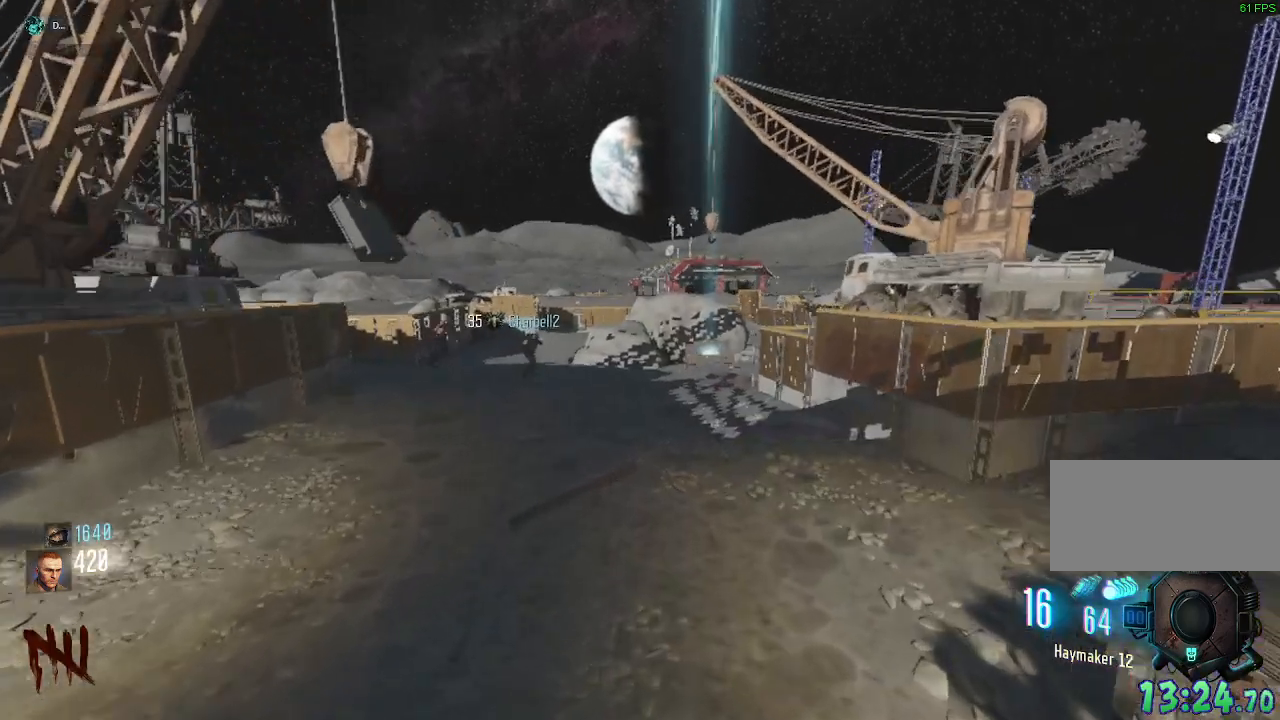
{"keys": ["d", "shift", "w"], "mouse": ["mb4"], "events": [[183, "d", "down"], [233, "mouse_mb4", "down"], [250, "shift", "down"]]}
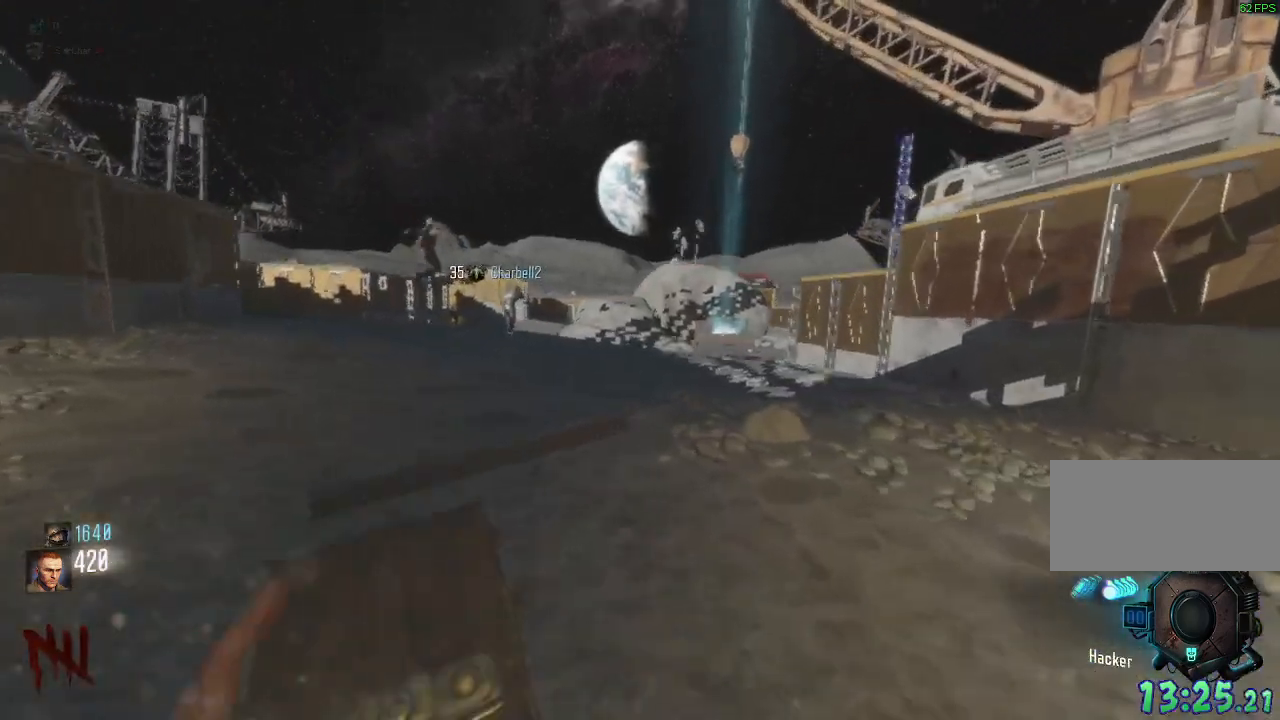
{"keys": ["d", "shift", "w"], "mouse": [], "events": [[200, "mouse_mb4", "up"], [200, "space", "down"], [350, "space", "up"]]}
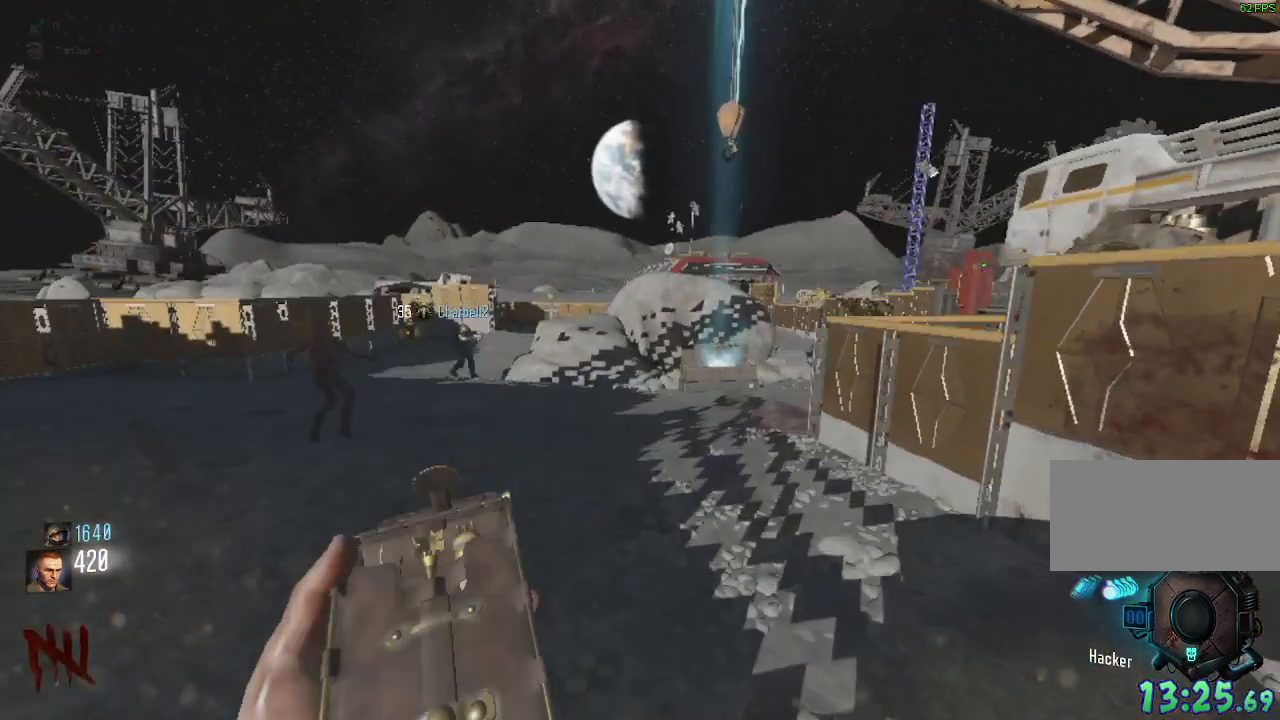
{"keys": ["d", "shift", "w"], "mouse": ["mb4"], "events": [[433, "mouse_mb4", "down"]]}
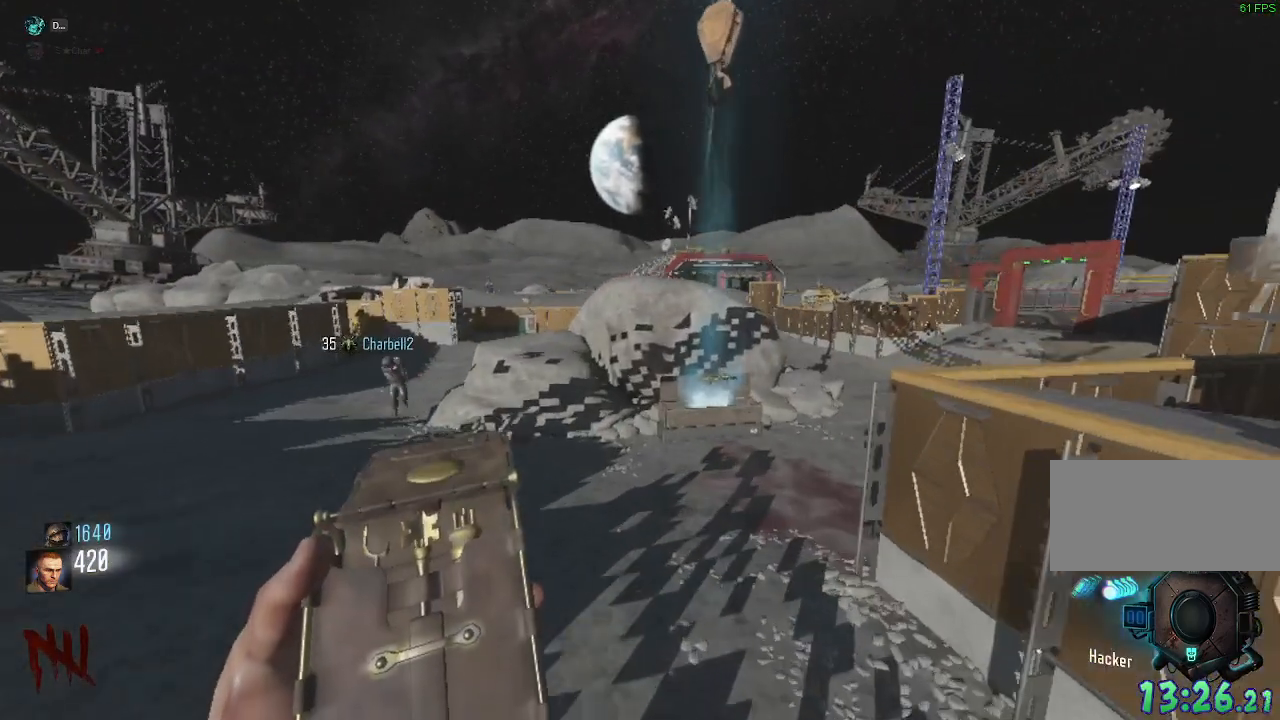
{"keys": ["d", "shift", "w"], "mouse": ["mb4"], "events": []}
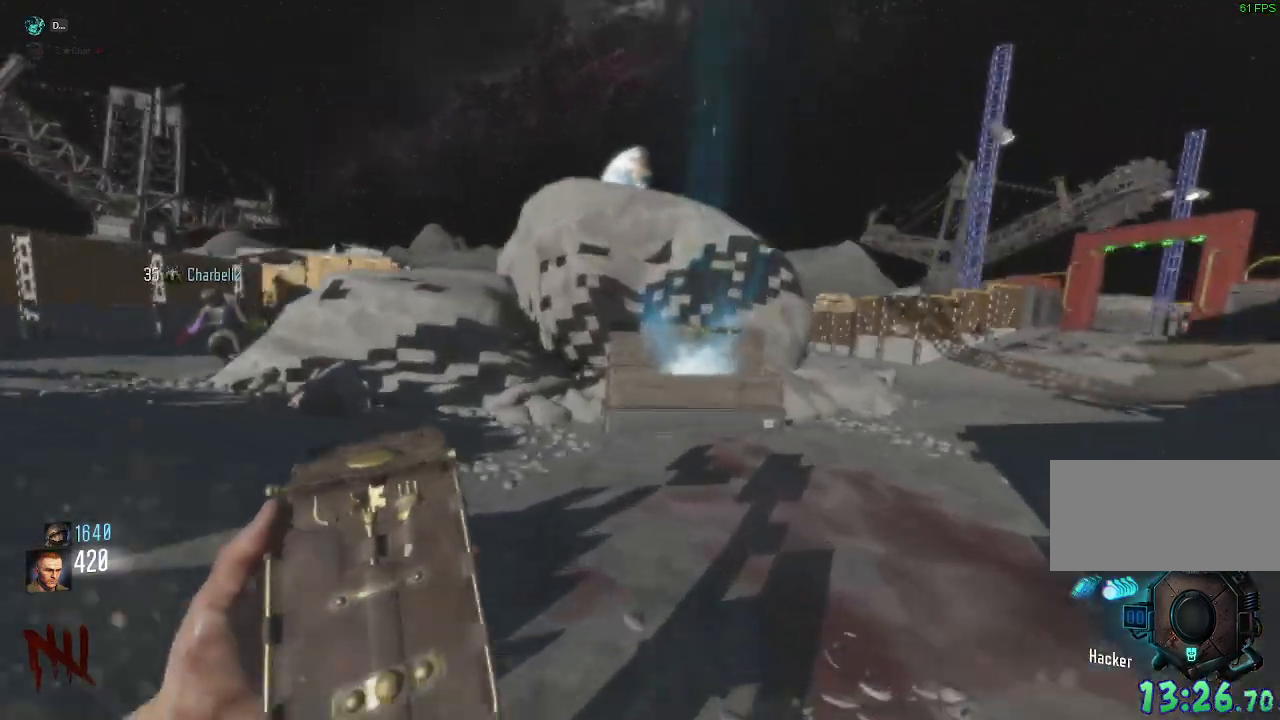
{"keys": ["shift", "w"], "mouse": [], "events": [[50, "mouse_mb4", "up"], [267, "d", "up"]]}
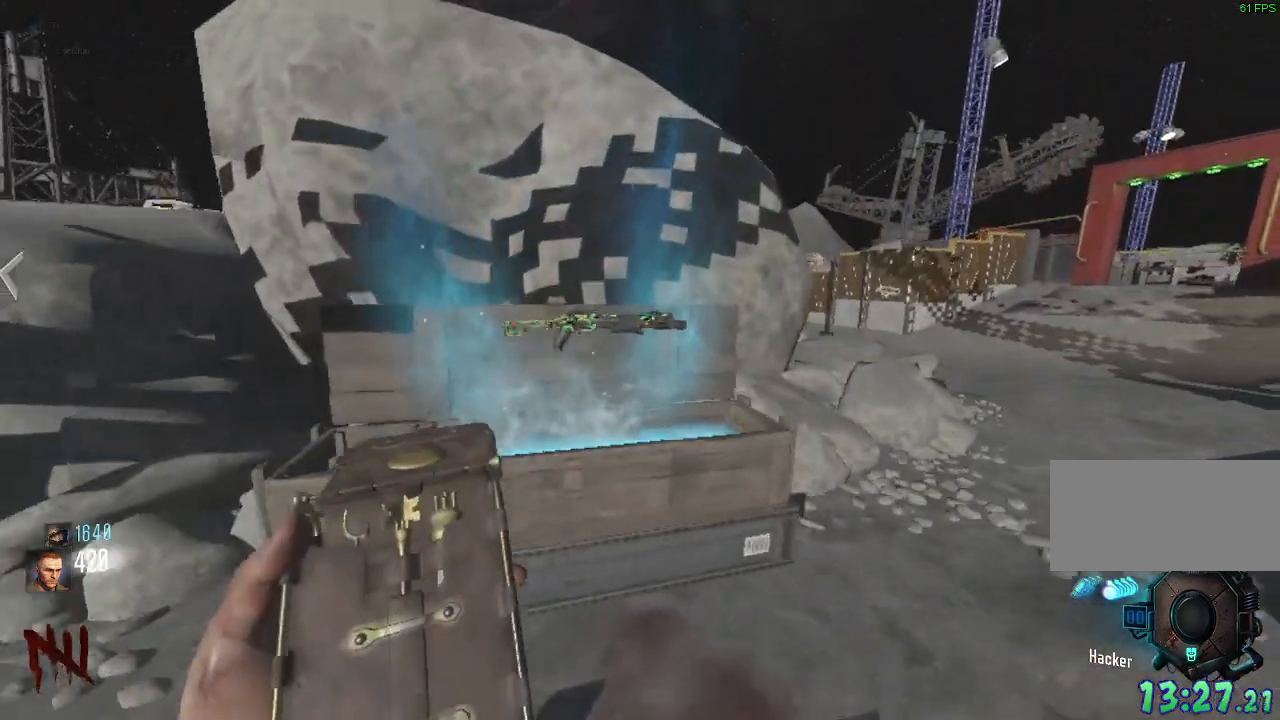
{"keys": ["e"], "mouse": [], "events": [[67, "e", "down"], [250, "w", "up"], [283, "shift", "up"]]}
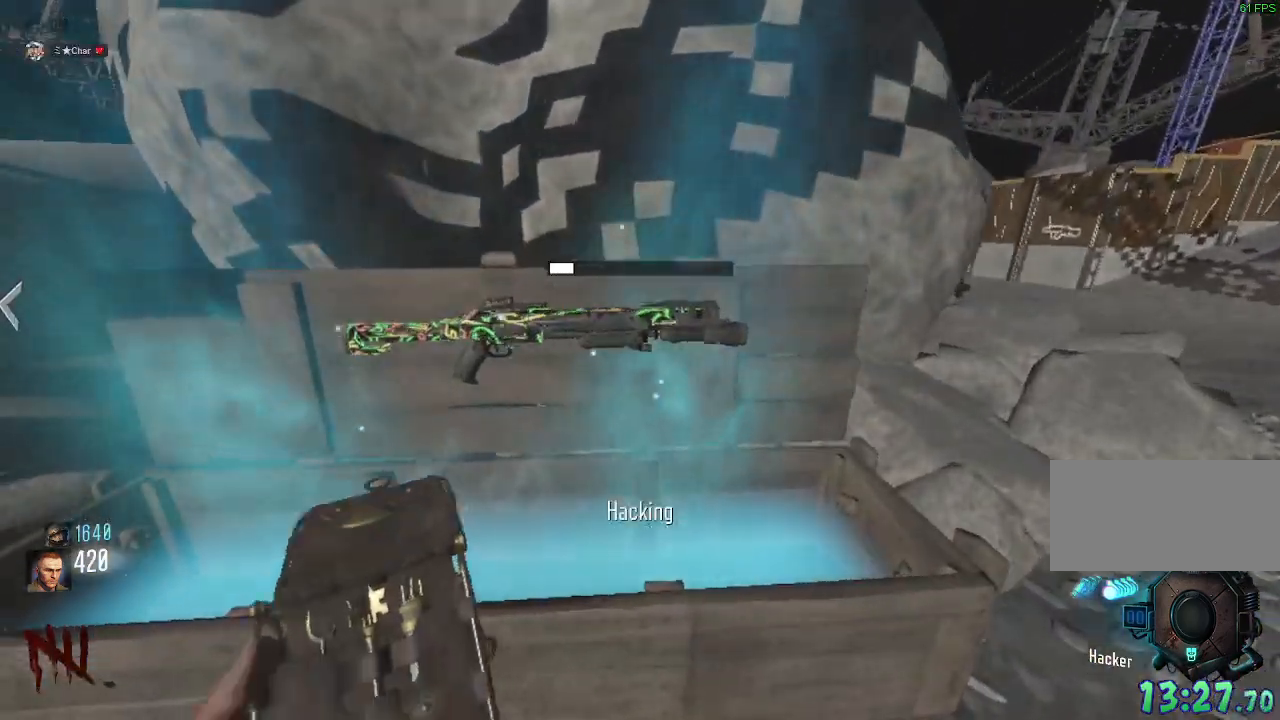
{"keys": ["e"], "mouse": [], "events": []}
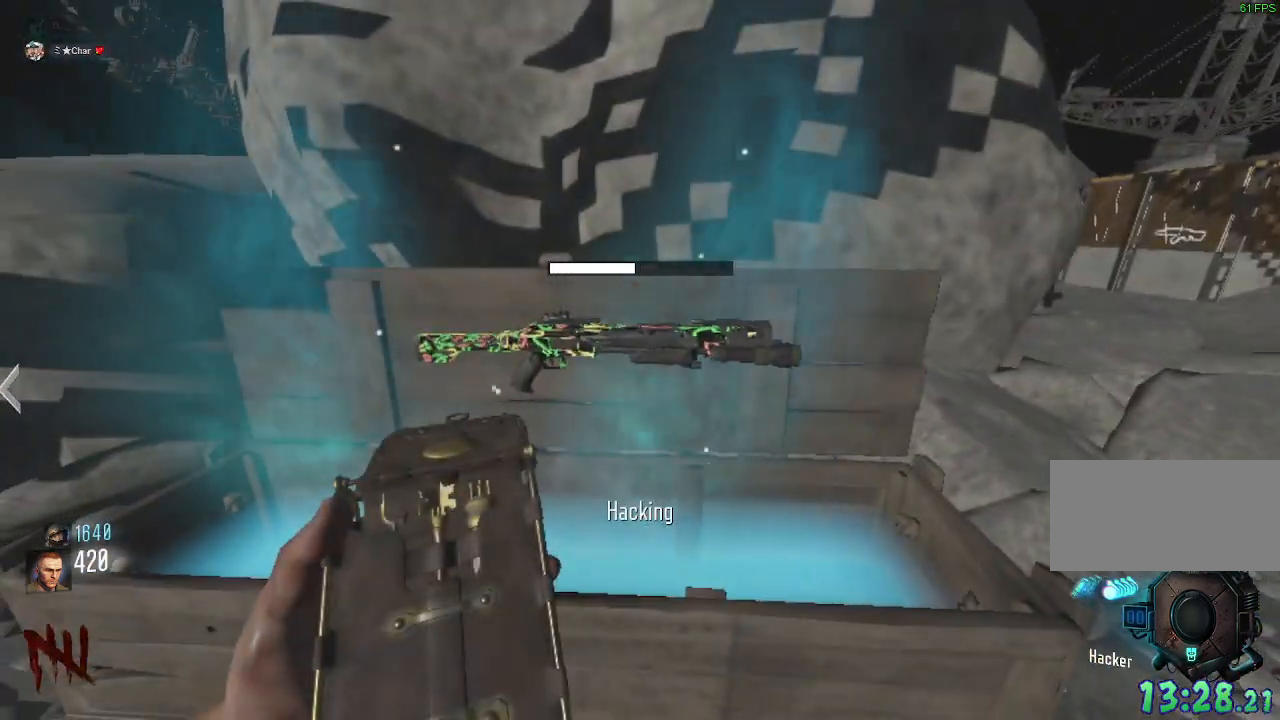
{"keys": ["e"], "mouse": [], "events": []}
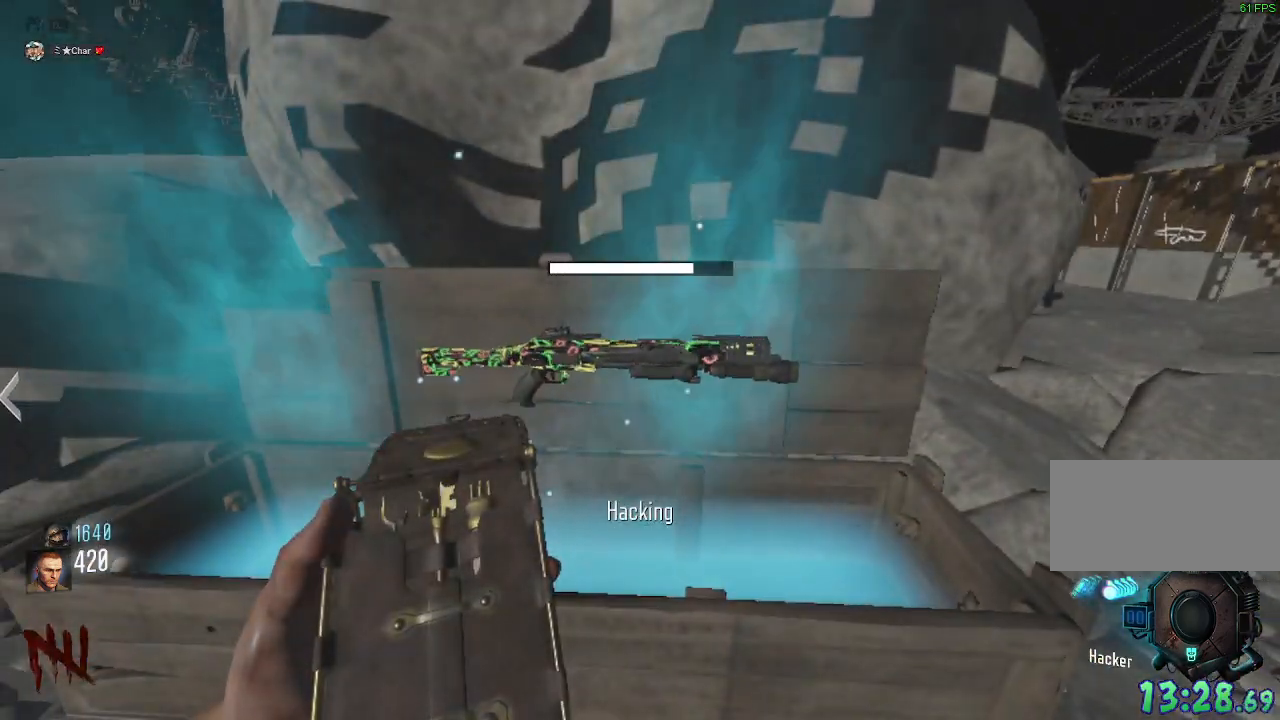
{"keys": ["e"], "mouse": [], "events": []}
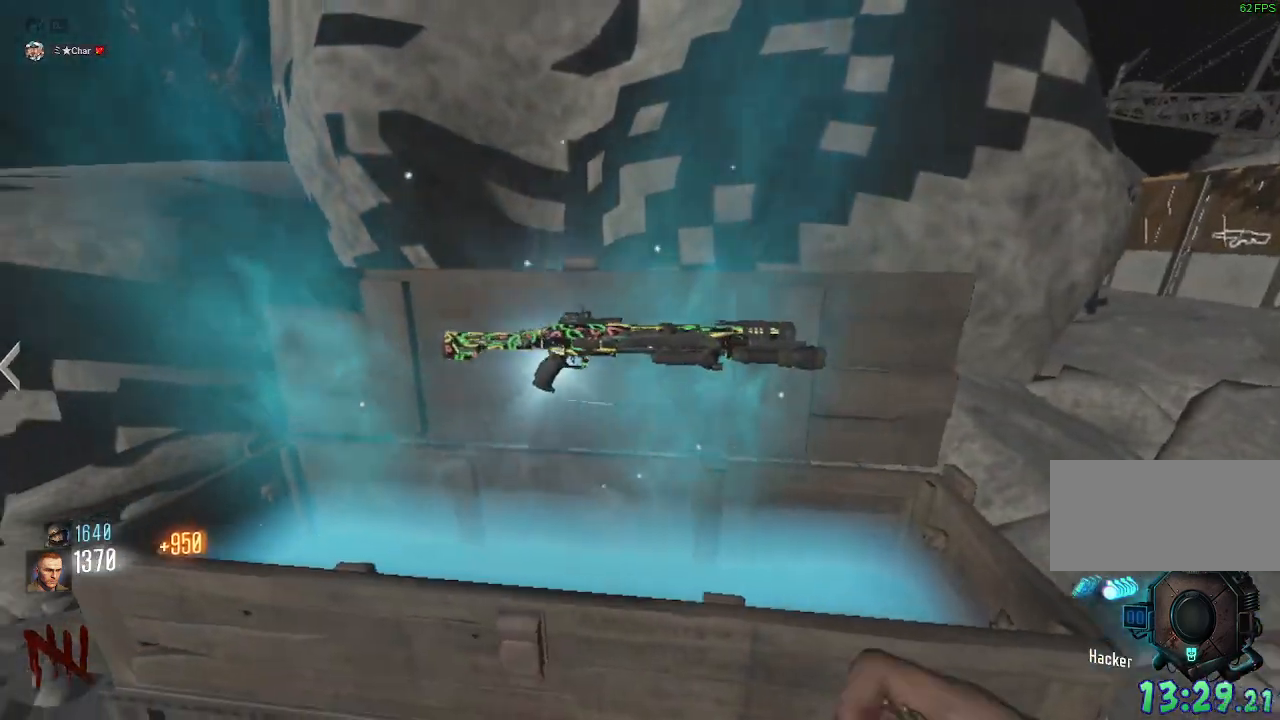
{"keys": [], "mouse": []}
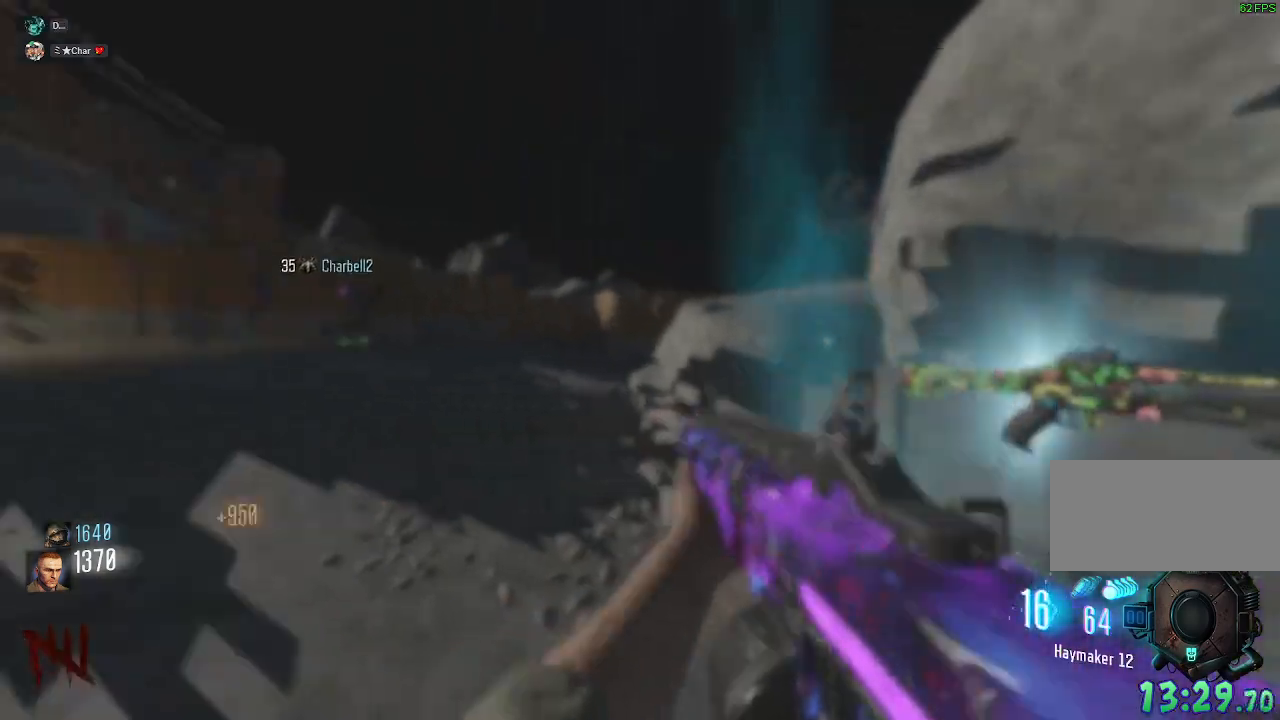
{"keys": ["e"], "mouse": [], "events": [[233, "e", "down"]]}